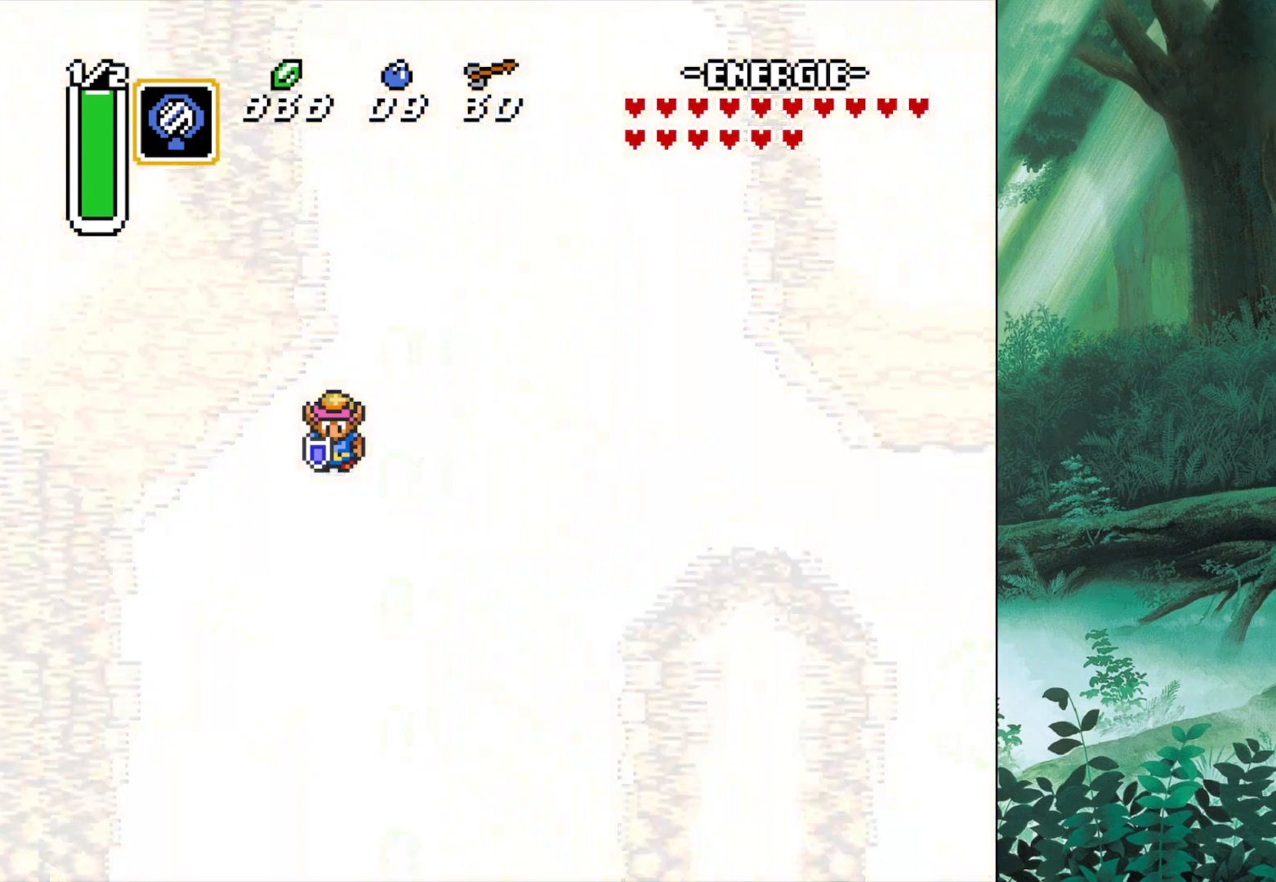
Gameplay with a controller (Xbox layout); each line is a JSON object with the inputs held at the frame after it. "events" lists button and stick changes between this image and that frame as [ms after this image, input, new state], when the widget could be followed in between. Not read: L2 L3 R2 R3 right_stick.
{"buttons": [], "left_stick": "center", "events": []}
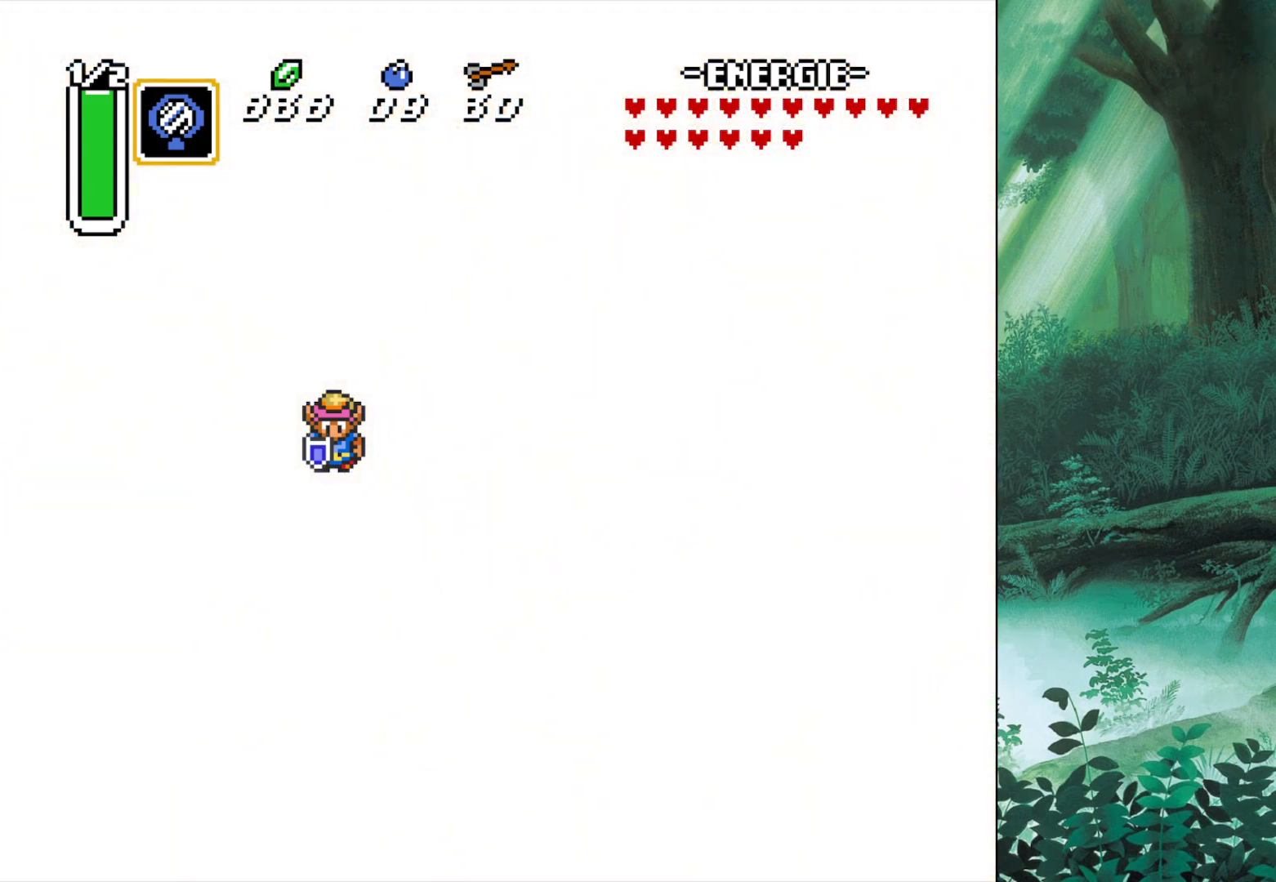
{"buttons": [], "left_stick": "center", "events": []}
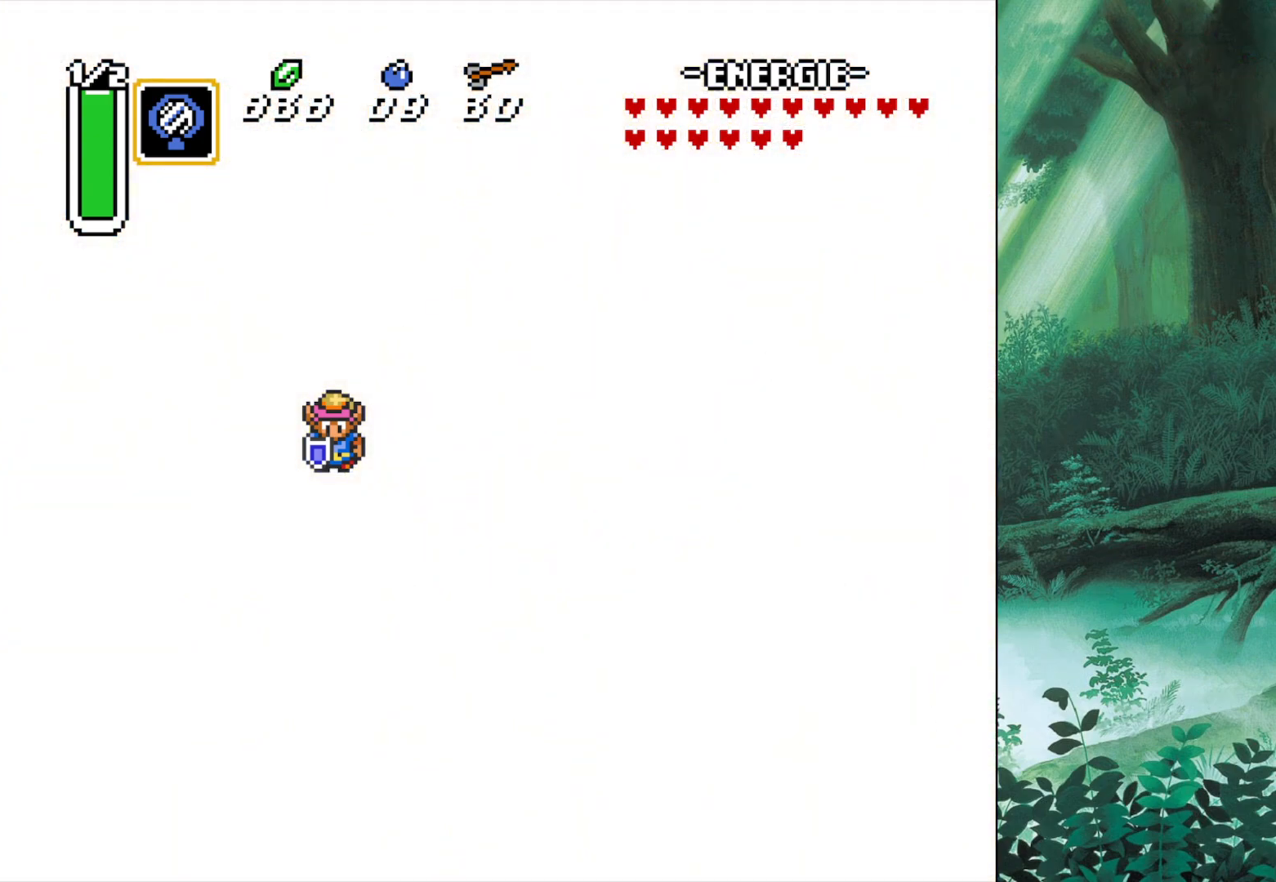
{"buttons": [], "left_stick": "center", "events": []}
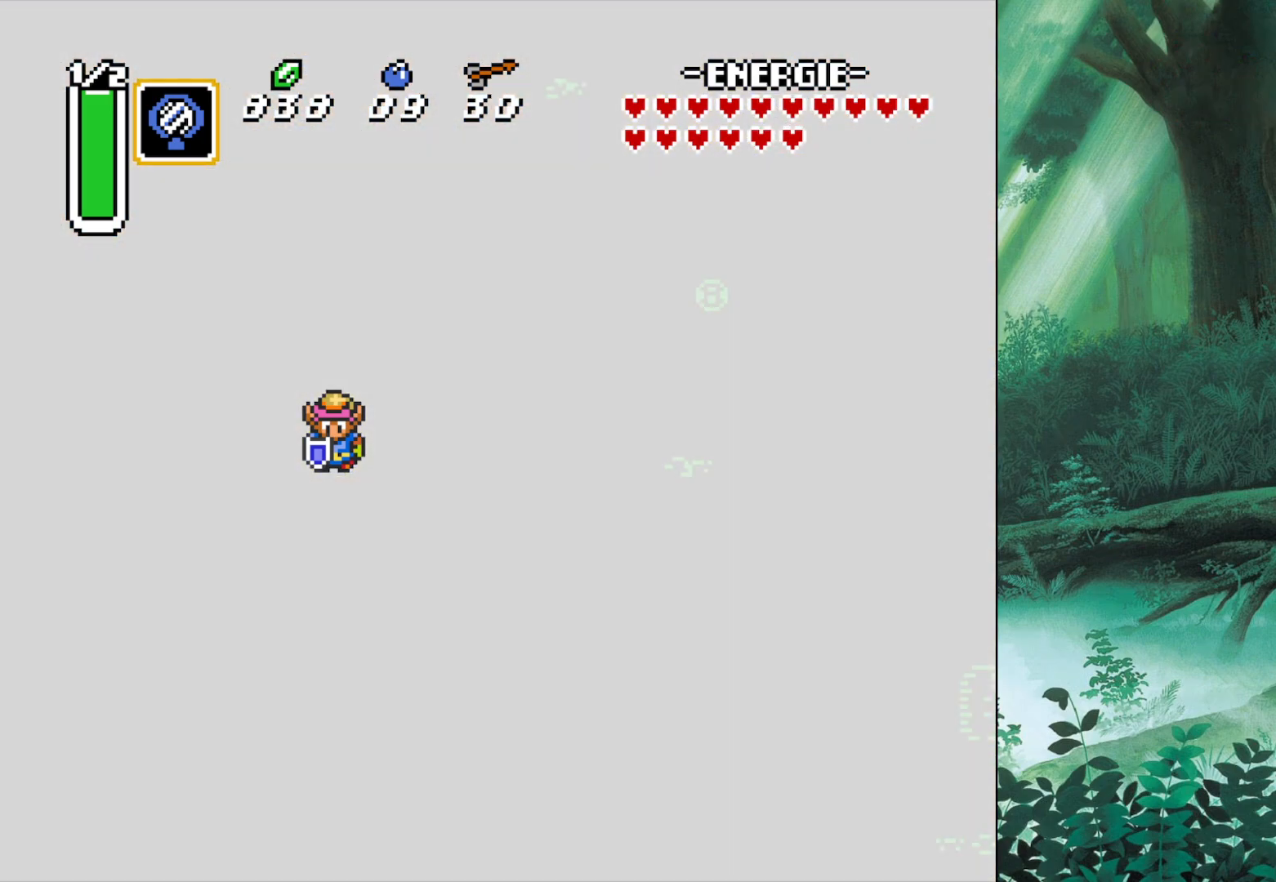
{"buttons": [], "left_stick": "down", "events": [[333, "left_stick", "down"]]}
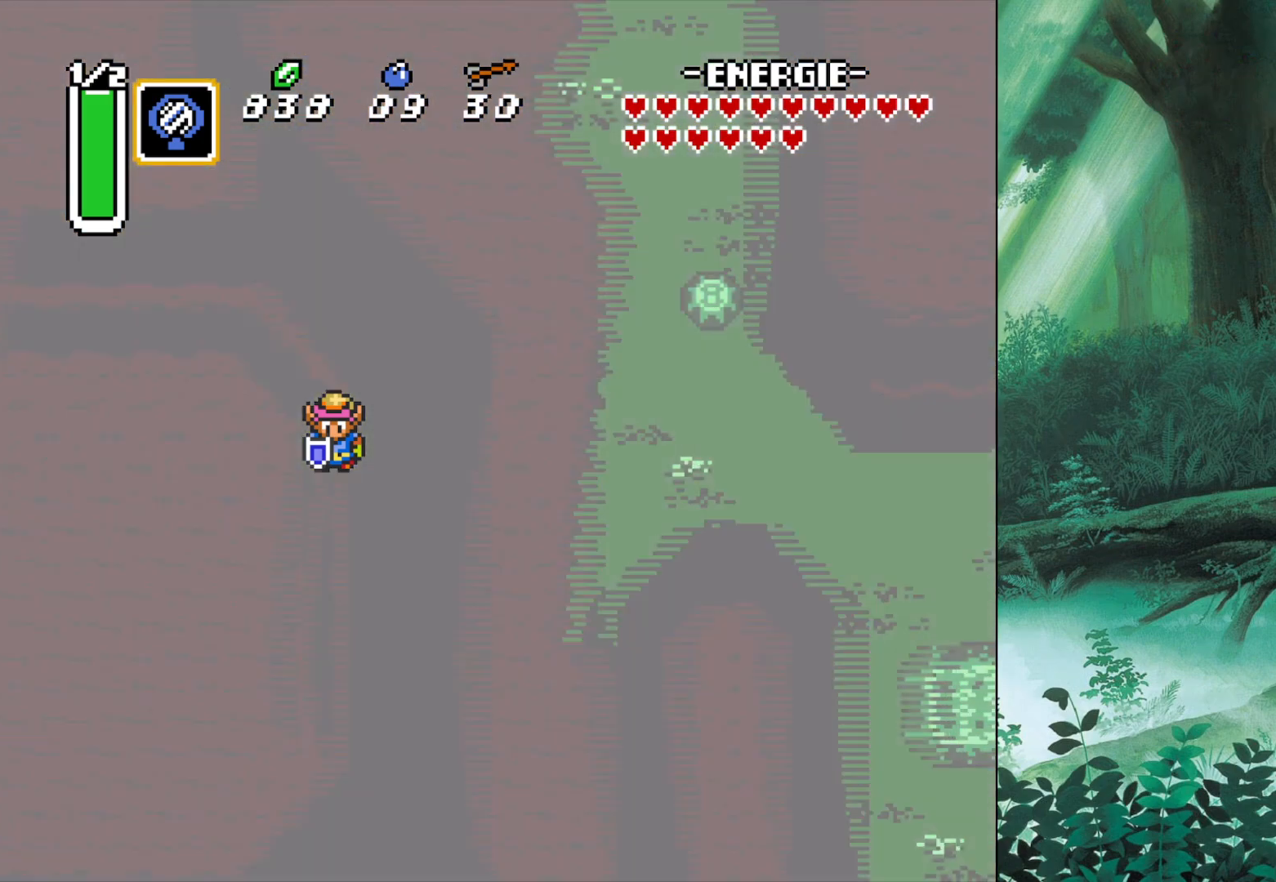
{"buttons": [], "left_stick": "down", "events": []}
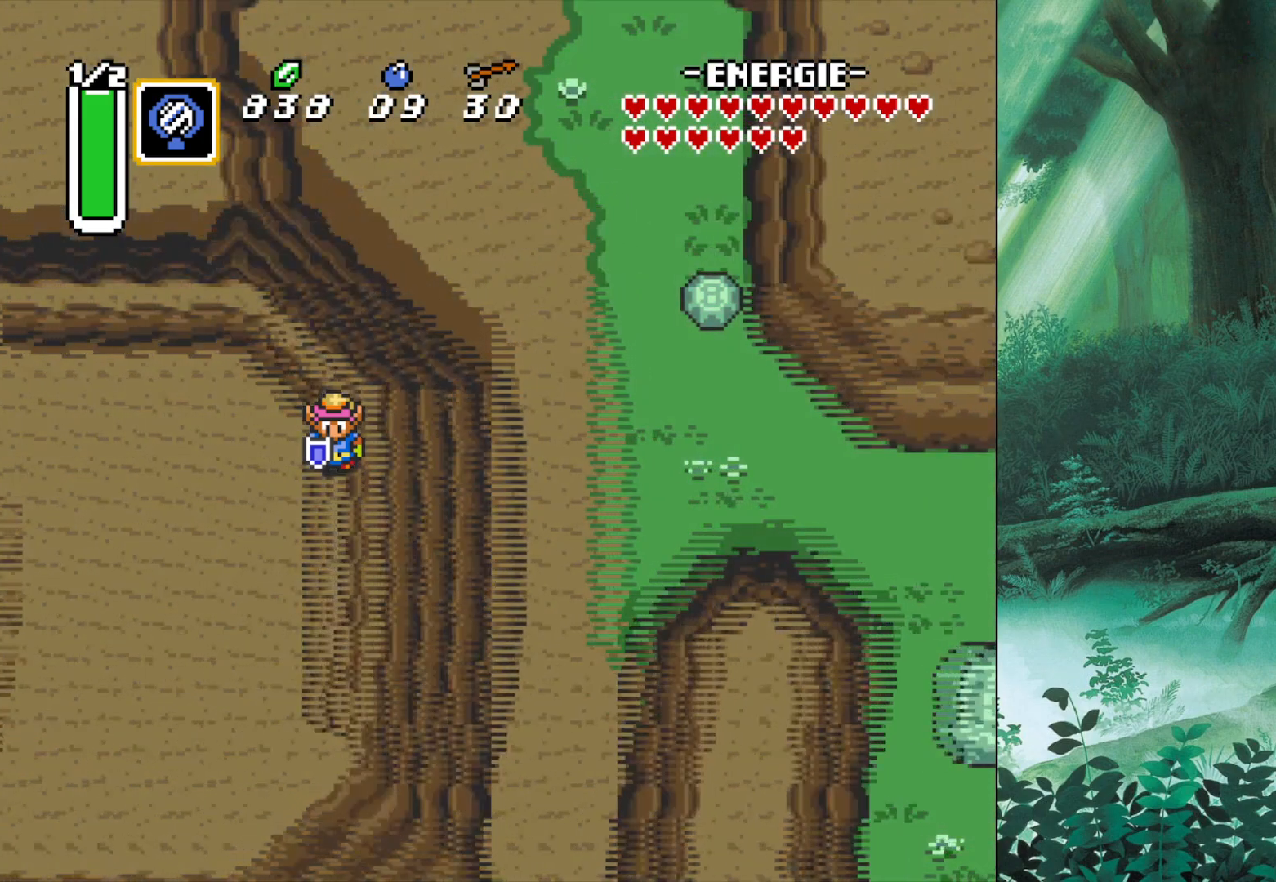
{"buttons": [], "left_stick": "down", "events": []}
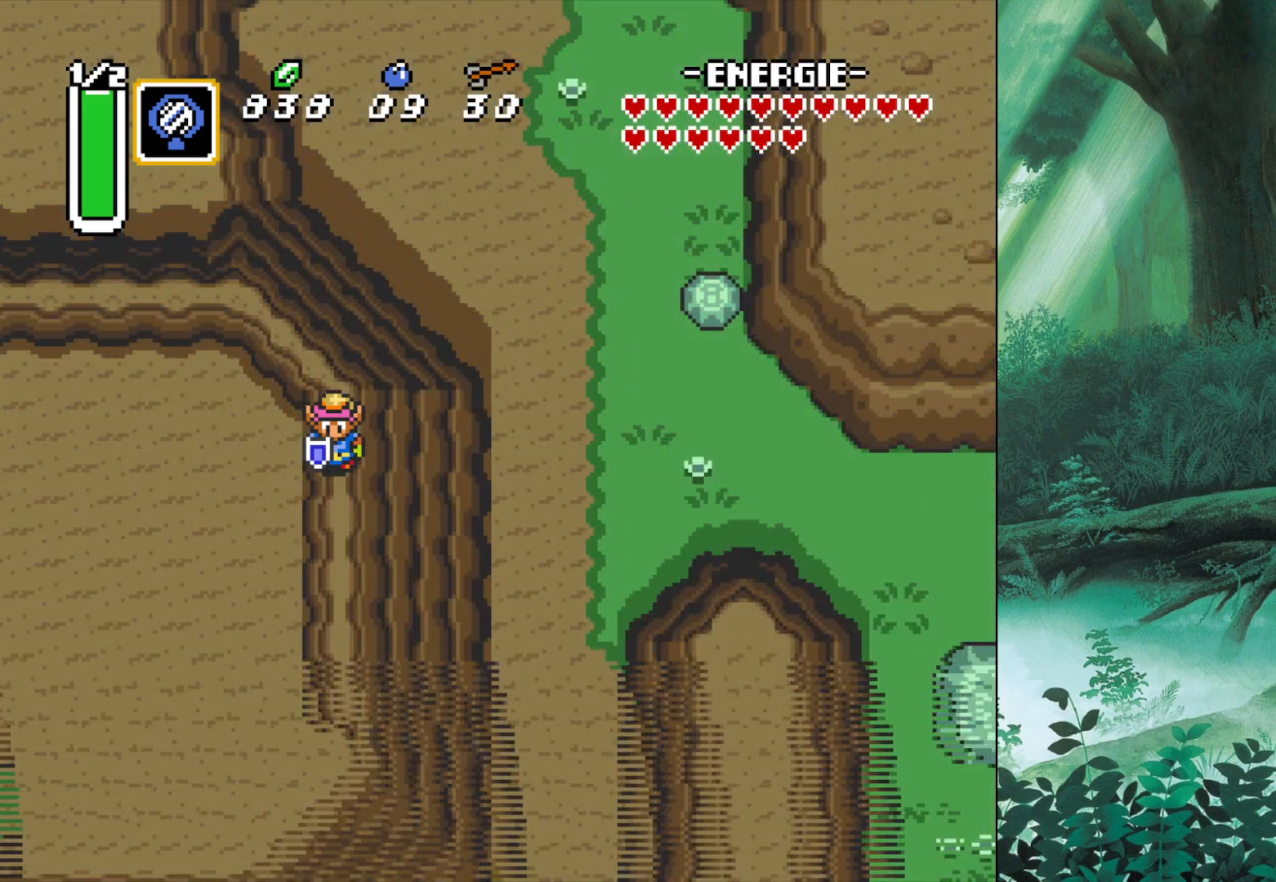
{"buttons": [], "left_stick": "down-left", "events": [[50, "left_stick", "down-left"]]}
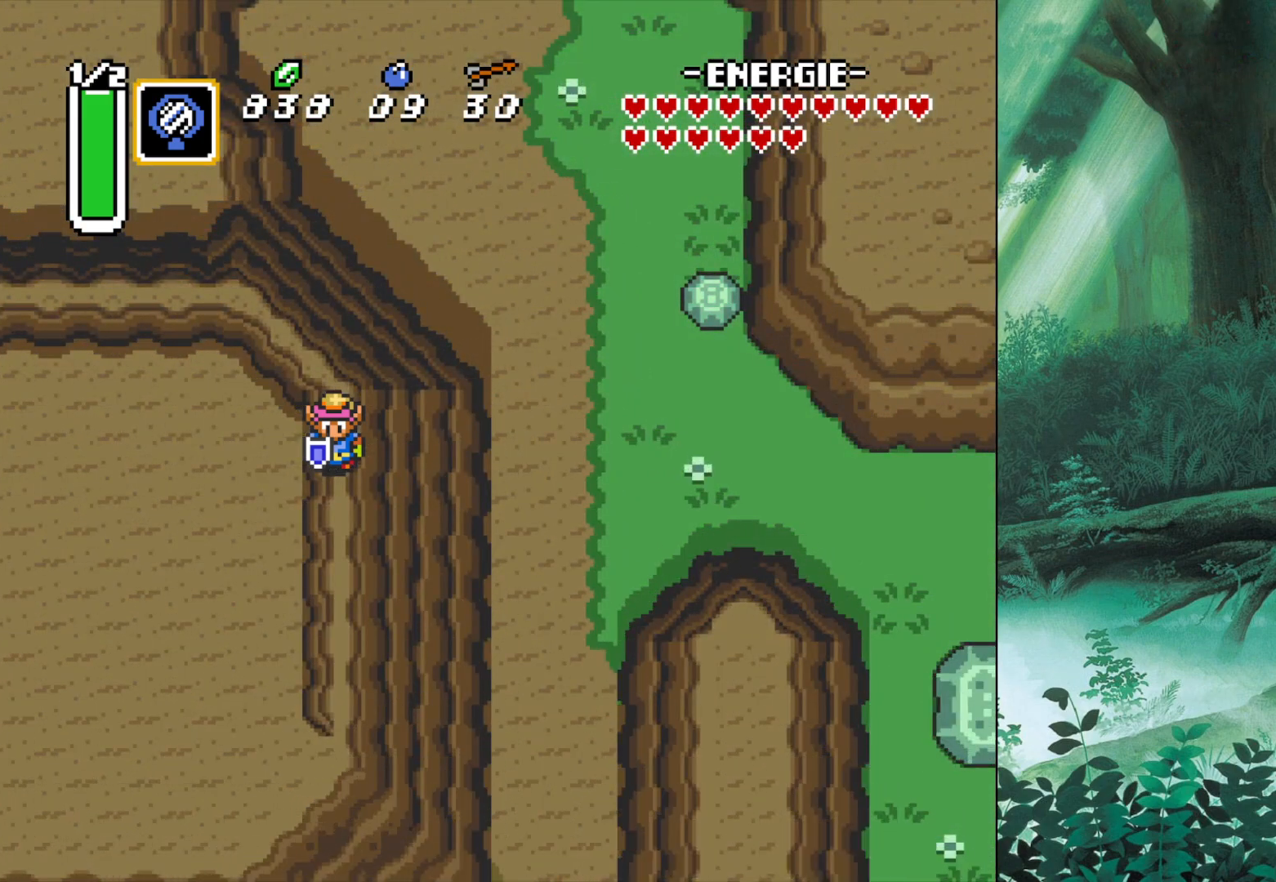
{"buttons": [], "left_stick": "down-left", "events": []}
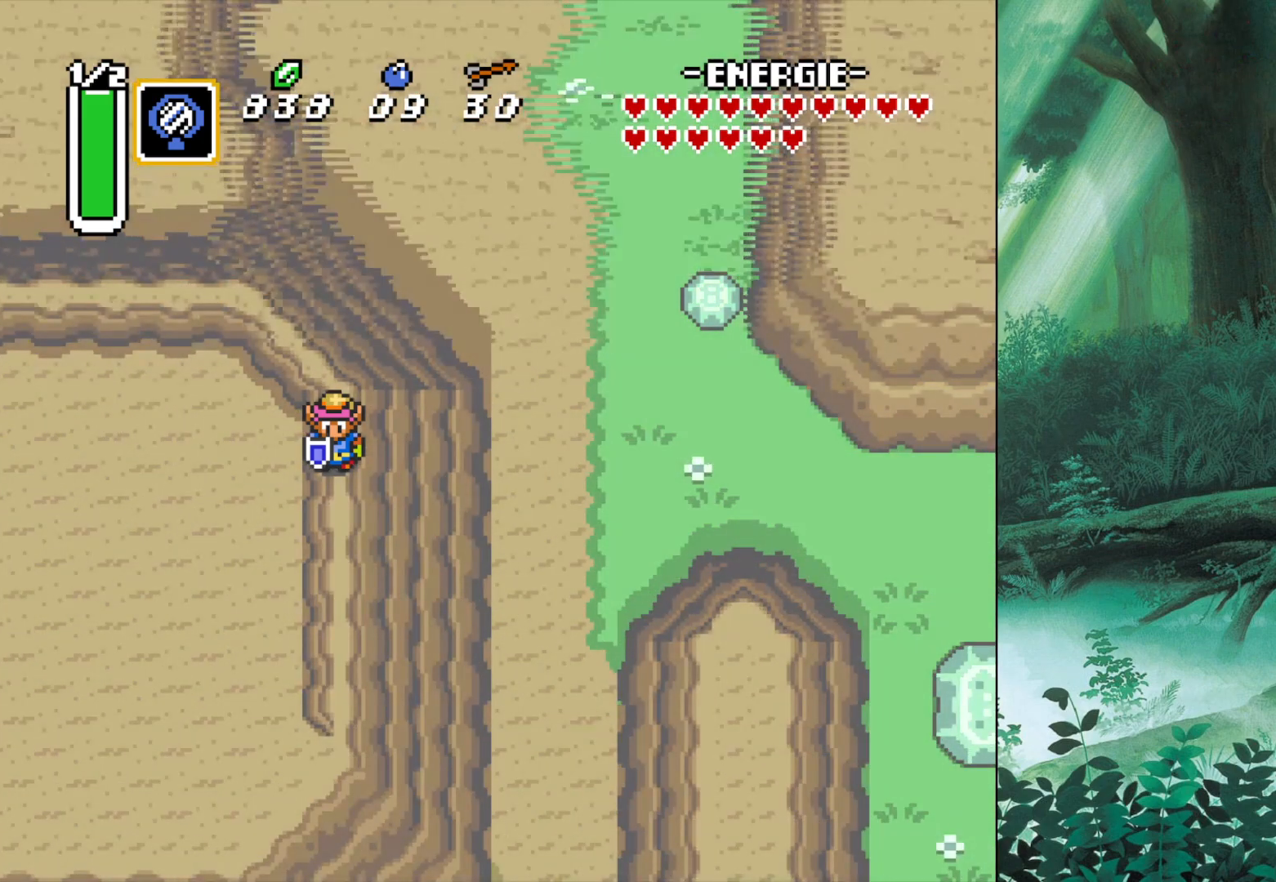
{"buttons": [], "left_stick": "center", "events": [[50, "left_stick", "down"], [300, "left_stick", "center"]]}
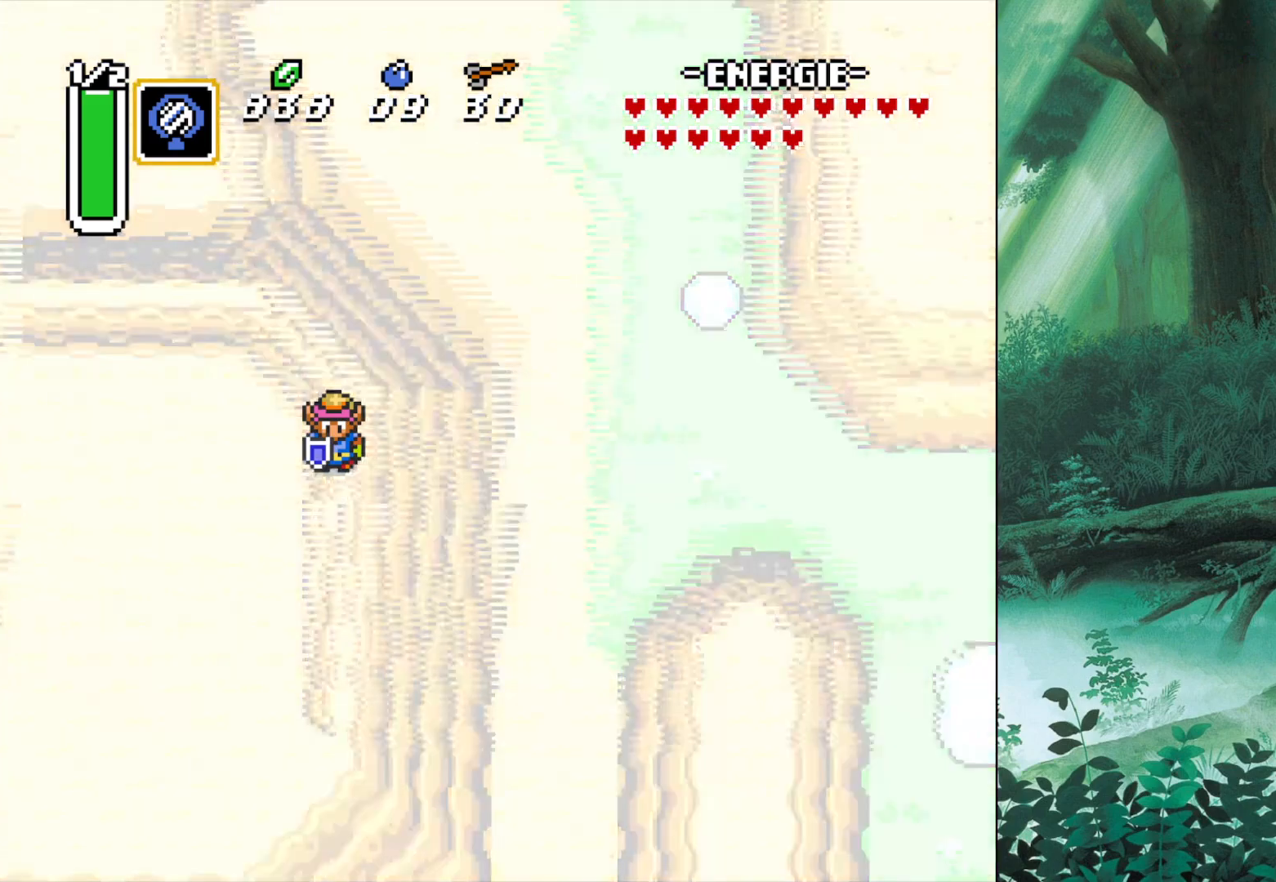
{"buttons": [], "left_stick": "center", "events": []}
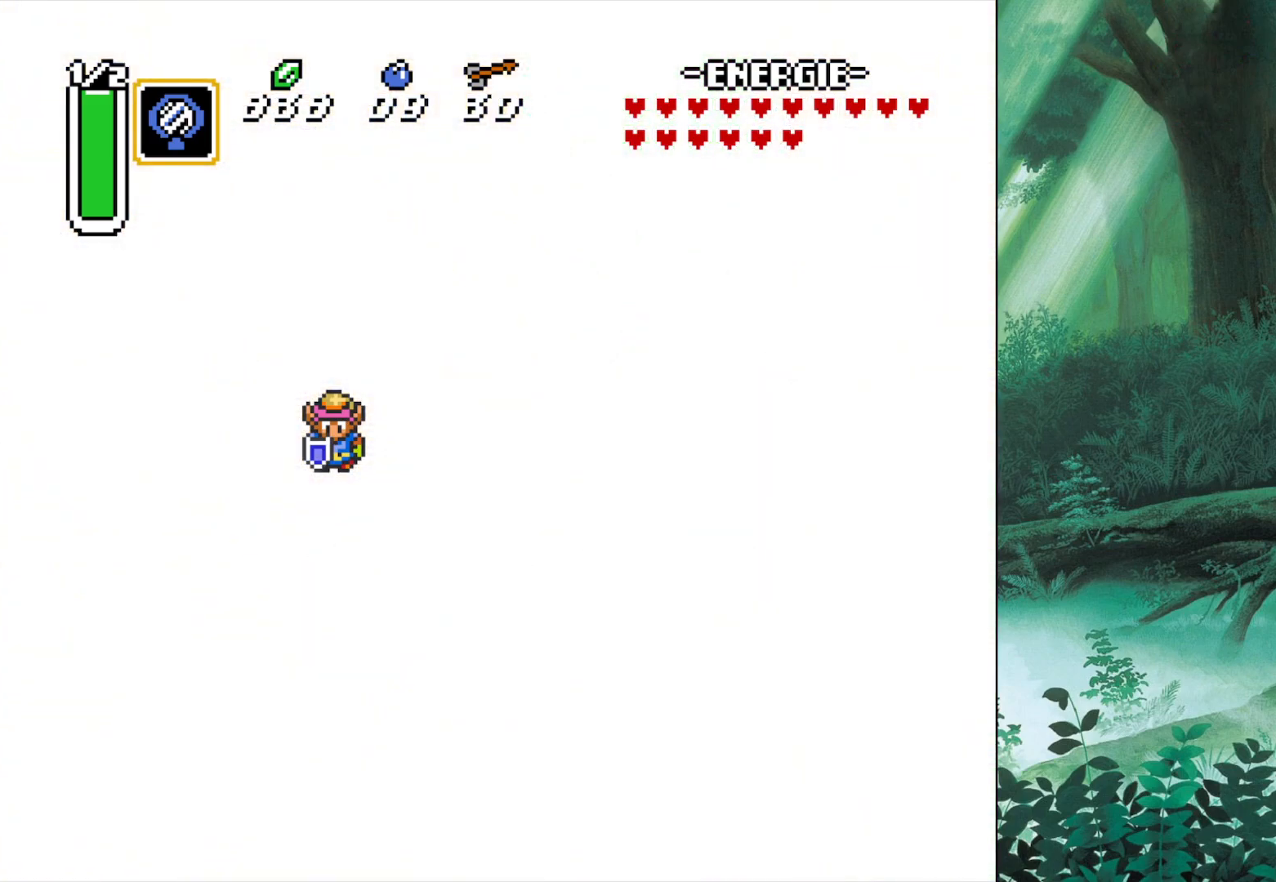
{"buttons": [], "left_stick": "center", "events": []}
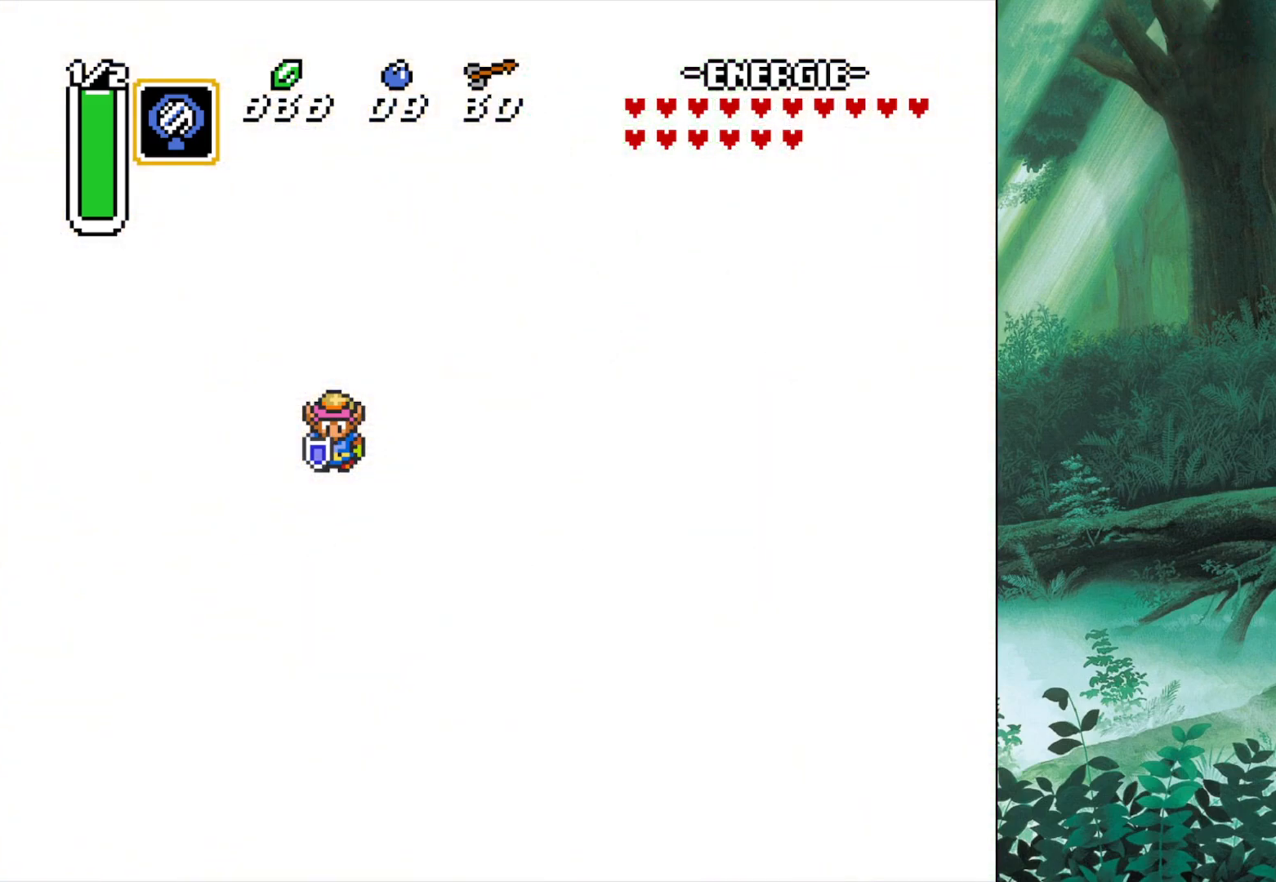
{"buttons": [], "left_stick": "center", "events": []}
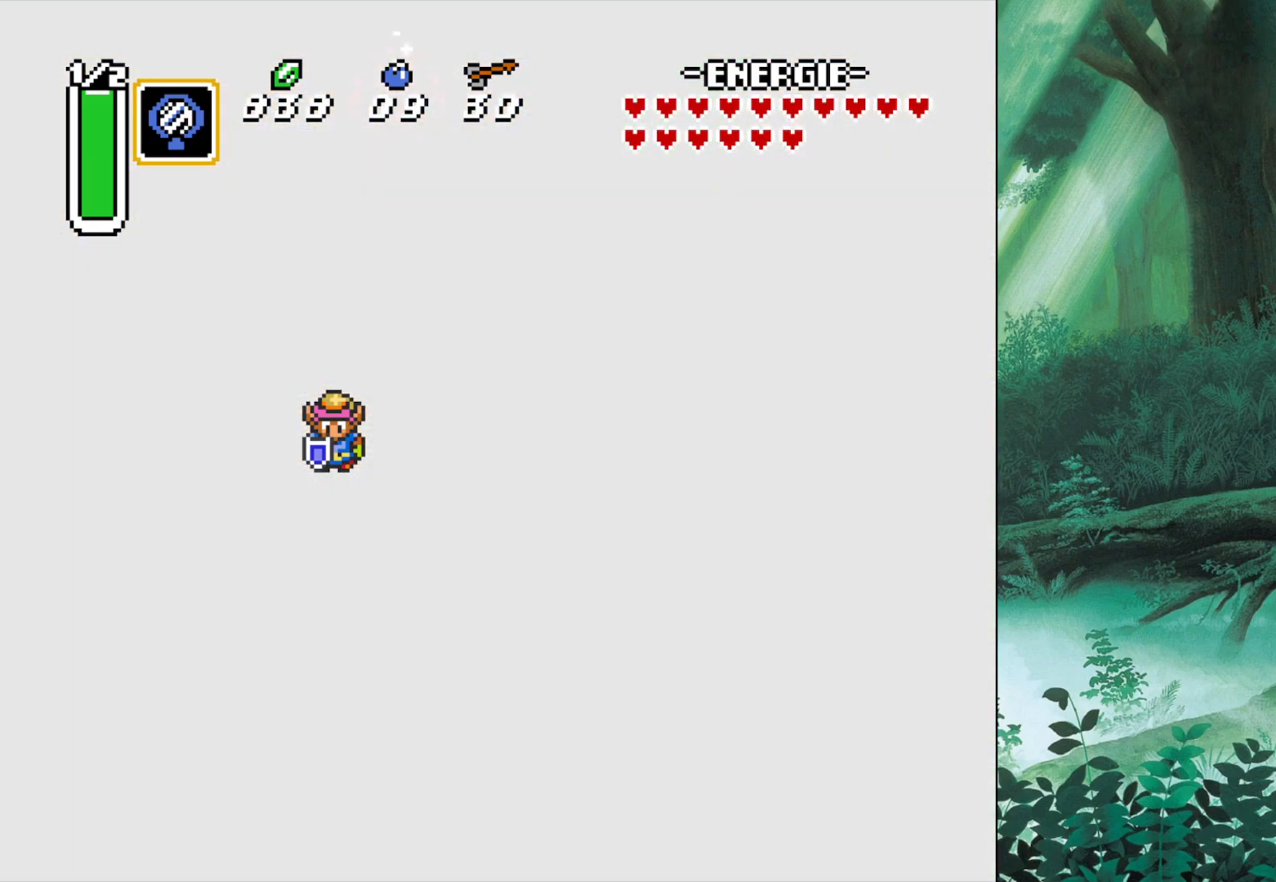
{"buttons": [], "left_stick": "right", "events": [[400, "left_stick", "right"]]}
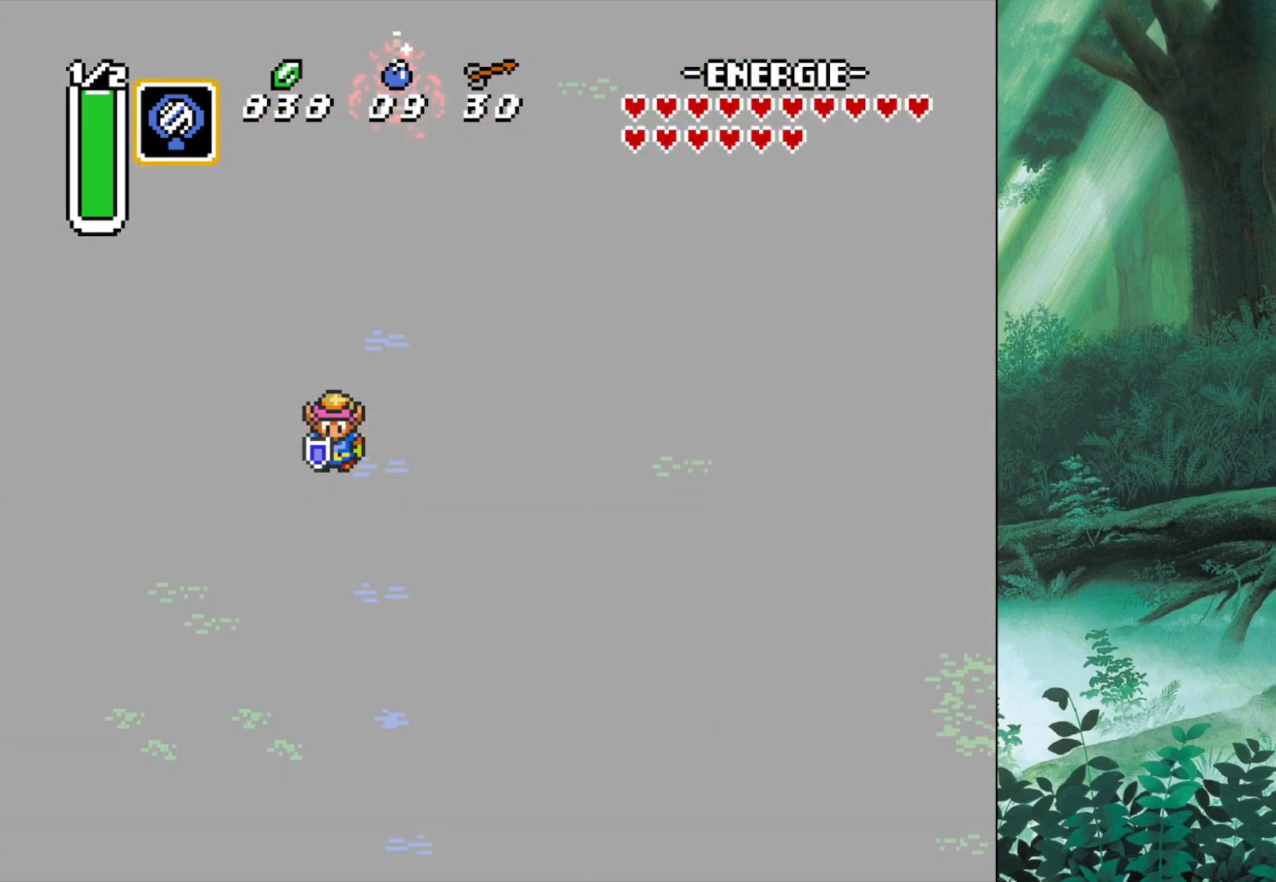
{"buttons": [], "left_stick": "center", "events": [[433, "left_stick", "center"]]}
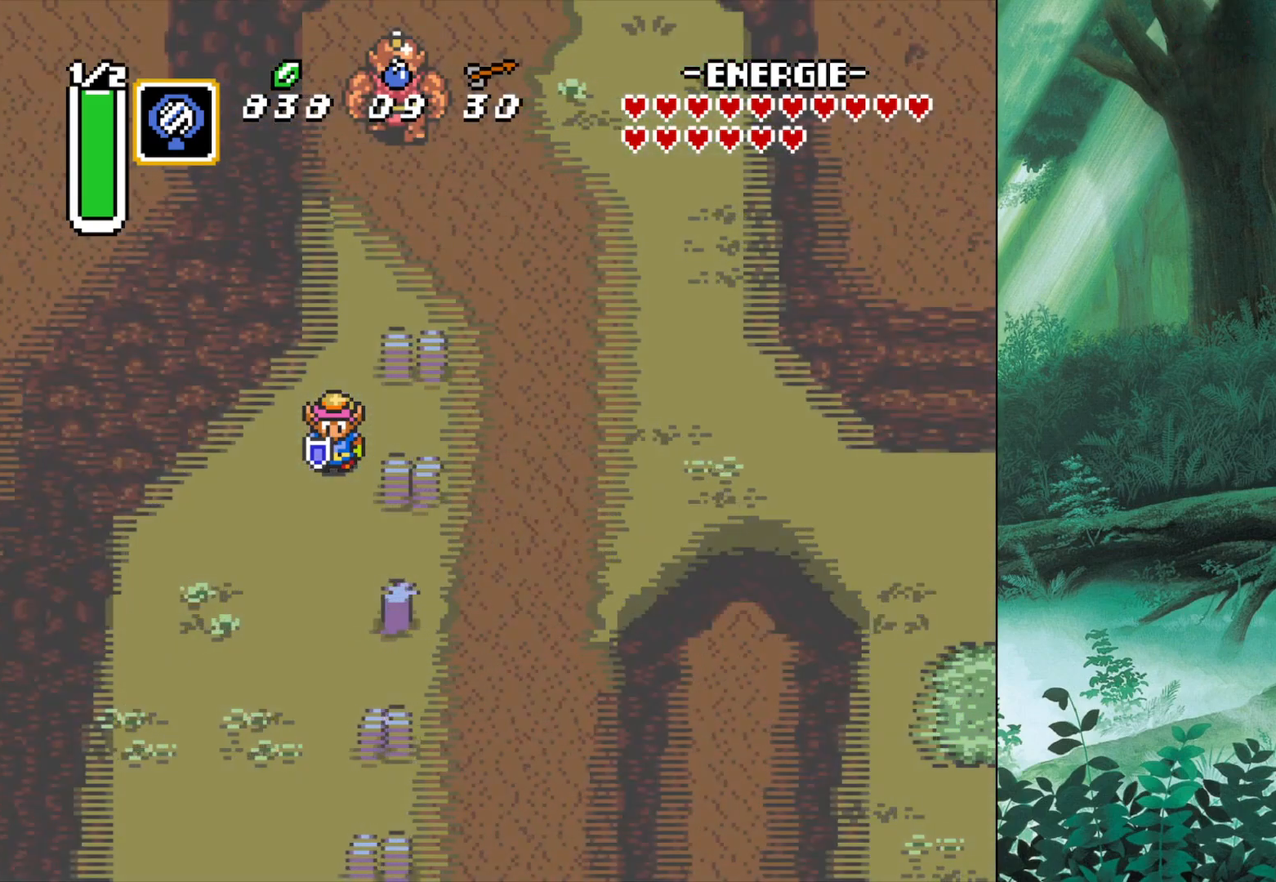
{"buttons": [], "left_stick": "right", "events": [[183, "left_stick", "down-right"], [450, "left_stick", "right"]]}
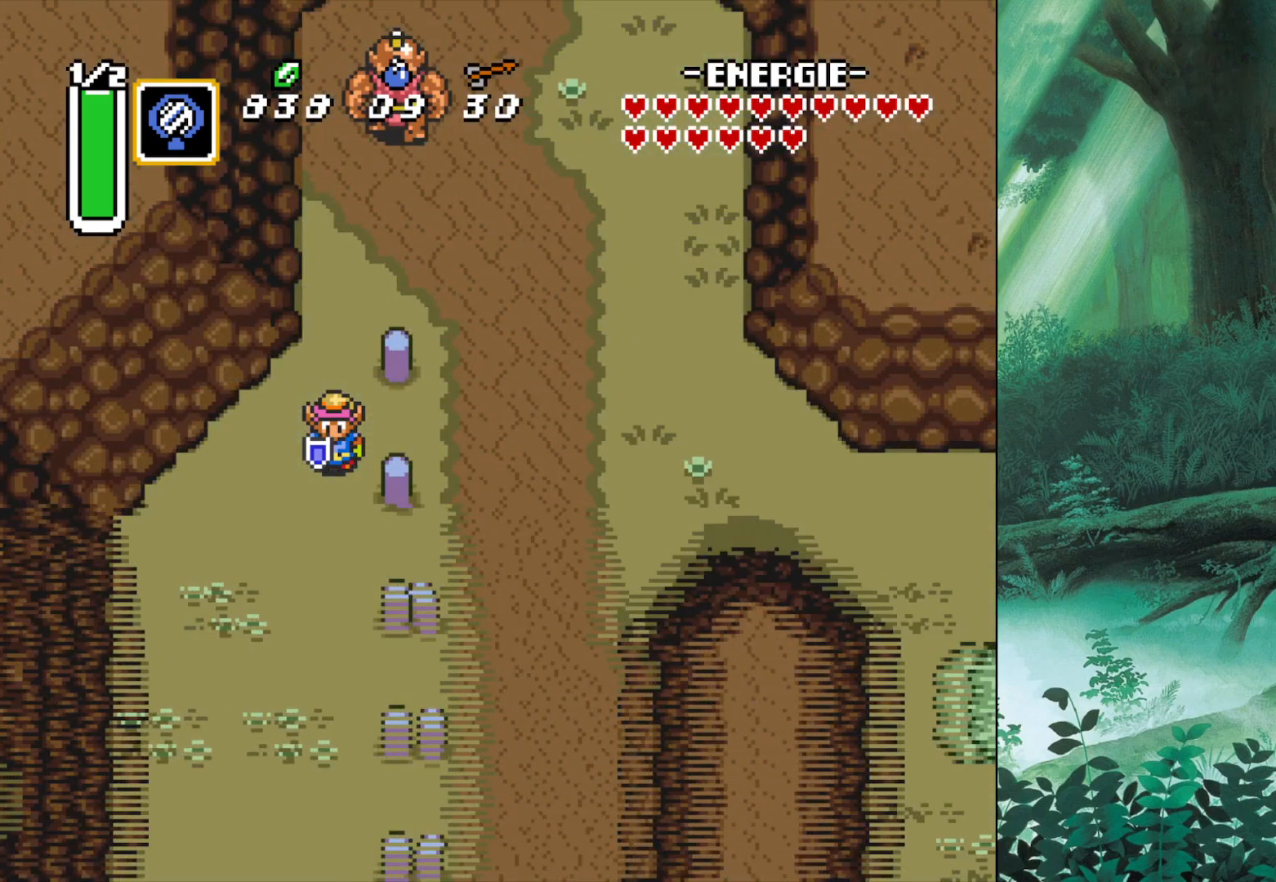
{"buttons": [], "left_stick": "down-left", "events": [[200, "left_stick", "down-left"]]}
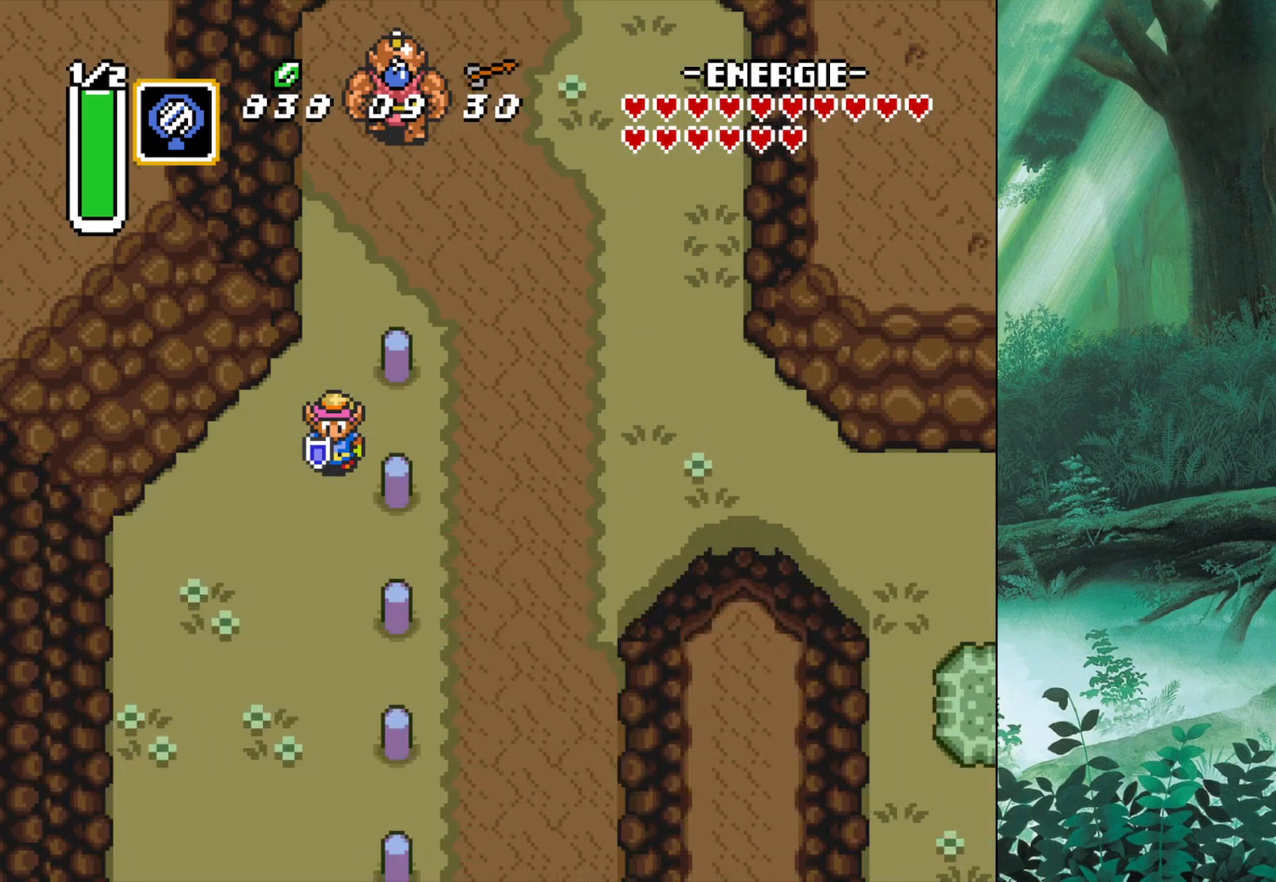
{"buttons": [], "left_stick": "down", "events": [[17, "left_stick", "down"]]}
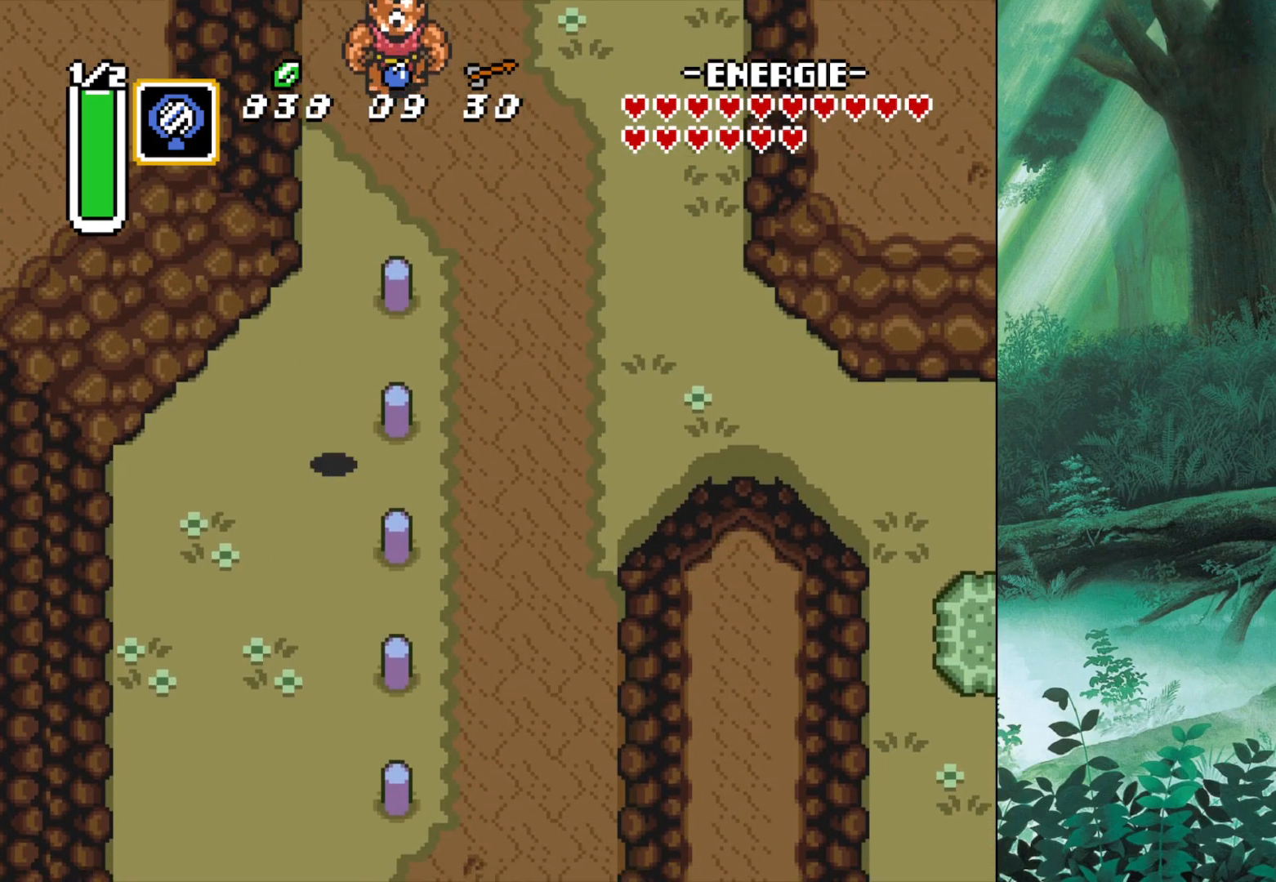
{"buttons": [], "left_stick": "down", "events": []}
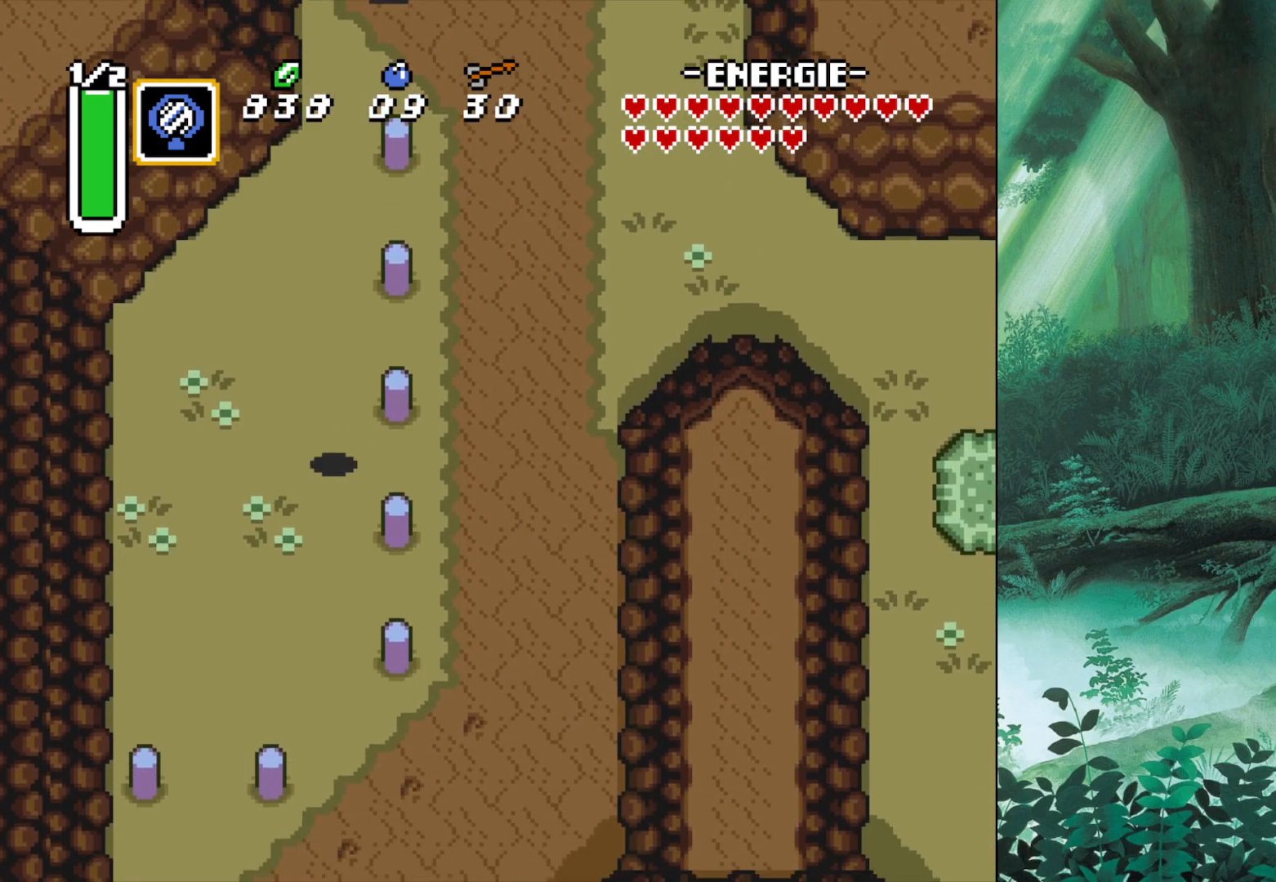
{"buttons": [], "left_stick": "down", "events": []}
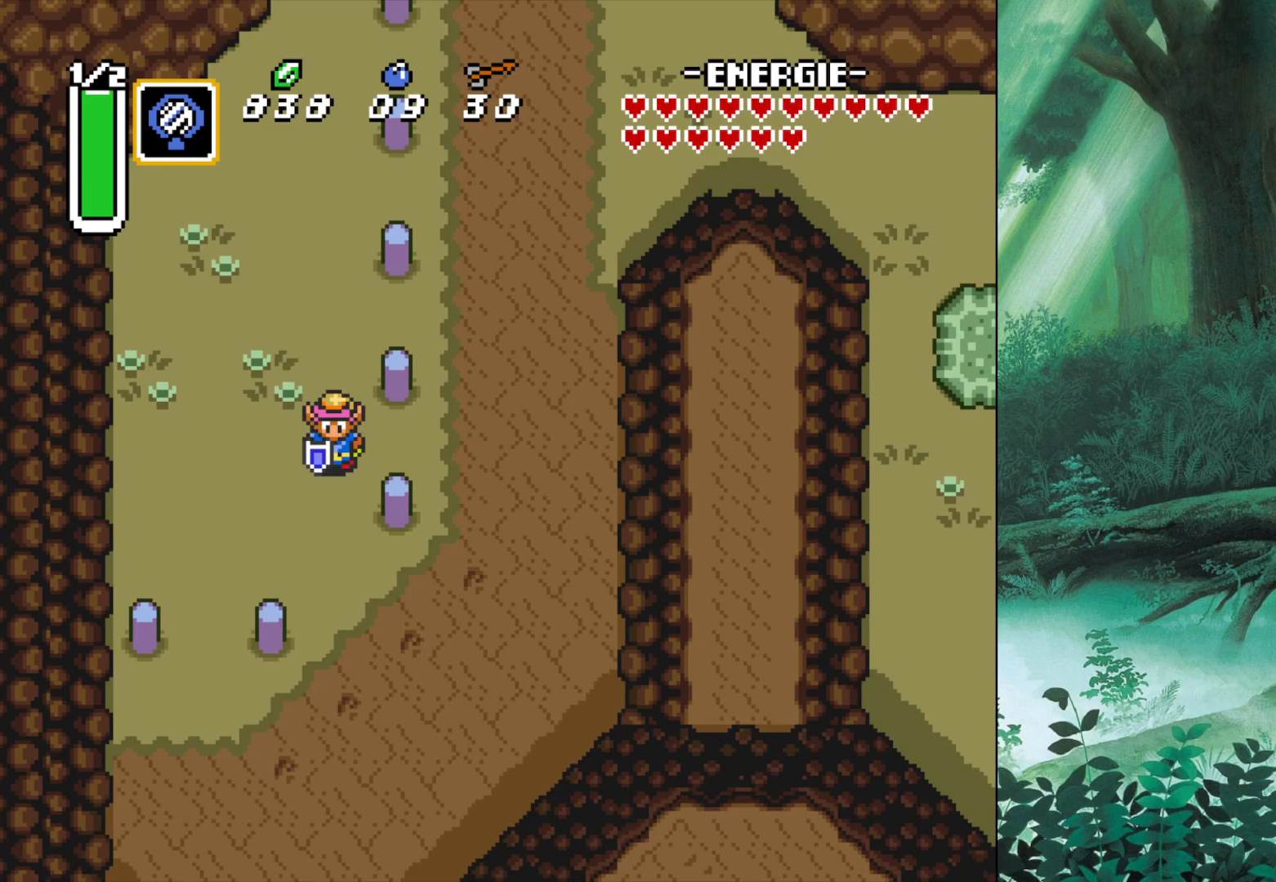
{"buttons": [], "left_stick": "down", "events": []}
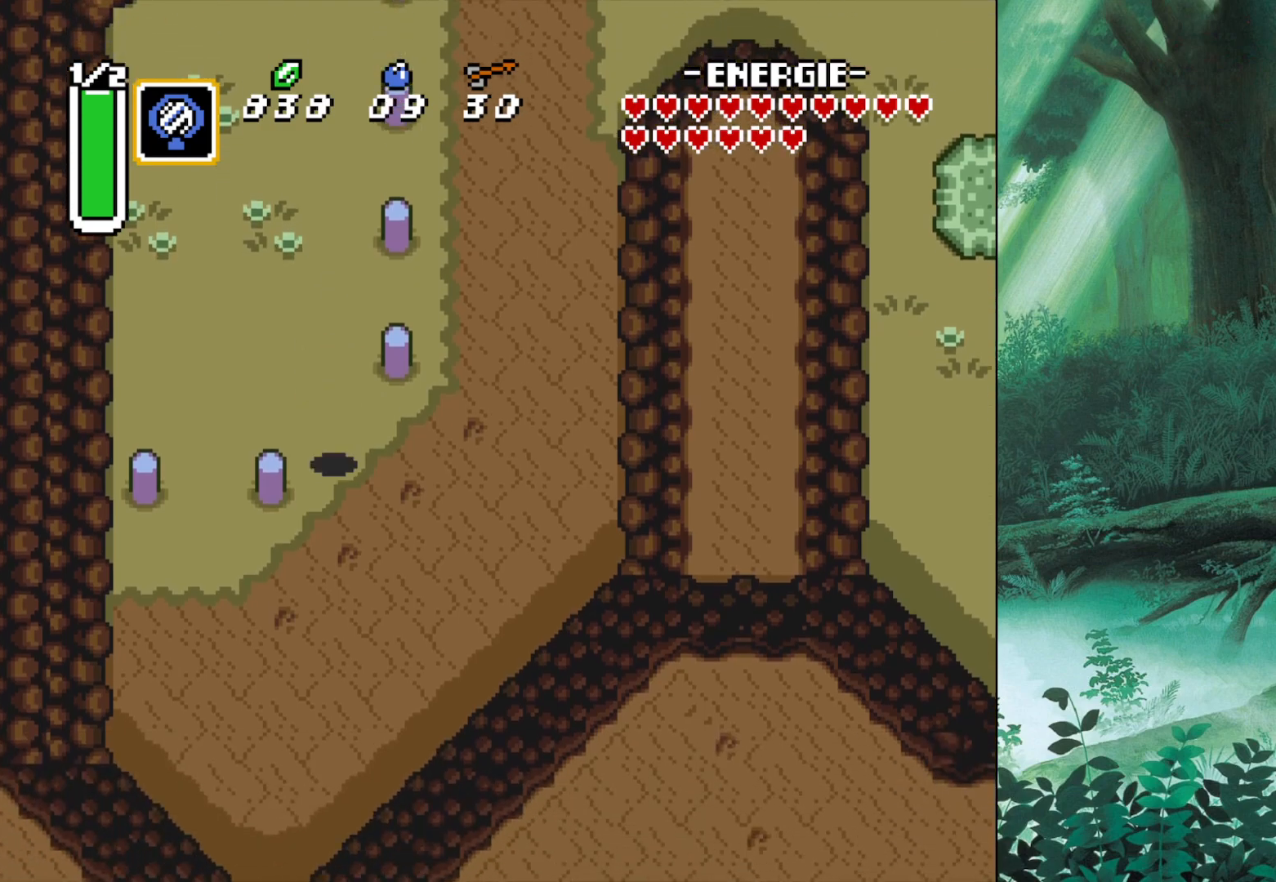
{"buttons": [], "left_stick": "right", "events": [[333, "left_stick", "down-right"], [433, "left_stick", "right"]]}
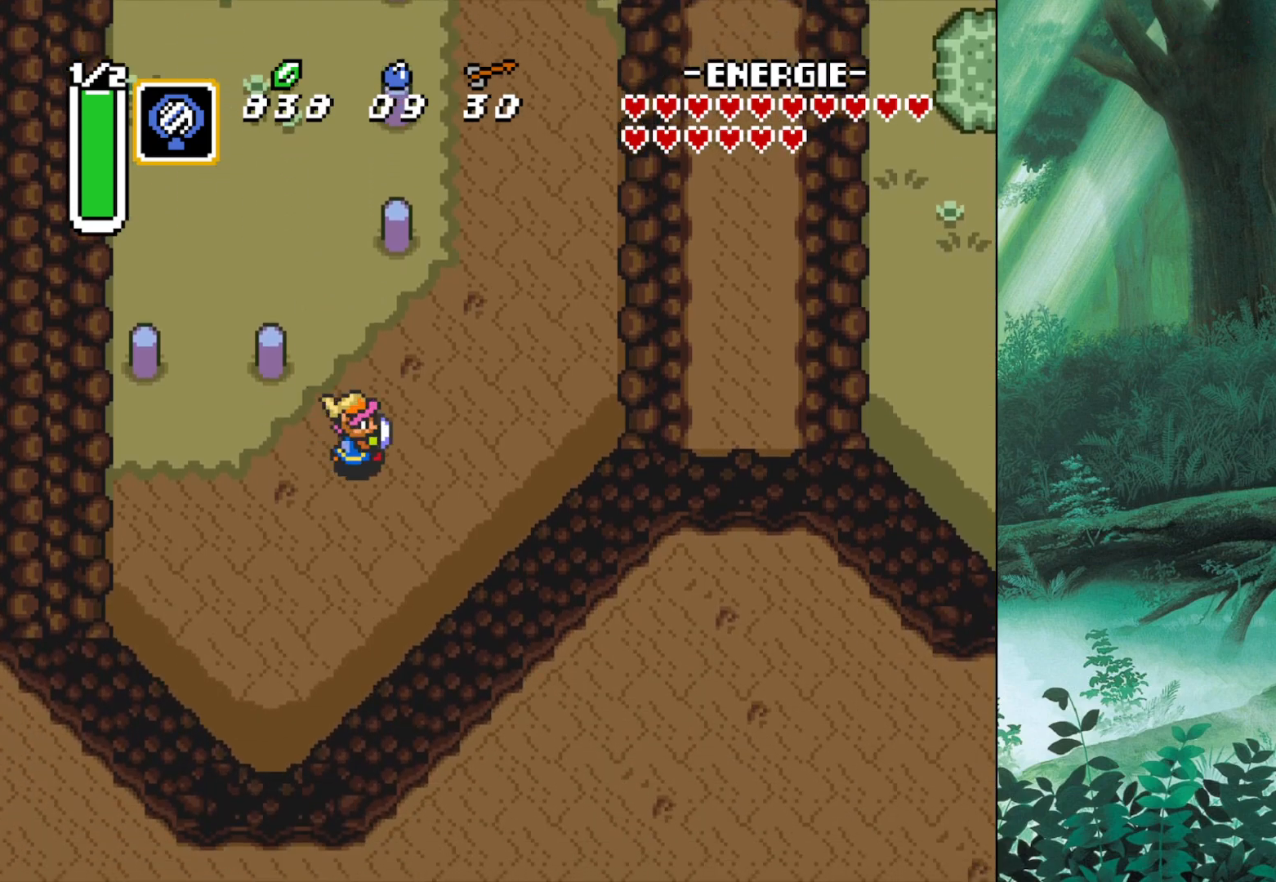
{"buttons": [], "left_stick": "center", "events": [[300, "X", "down"], [300, "left_stick", "center"], [467, "X", "up"]]}
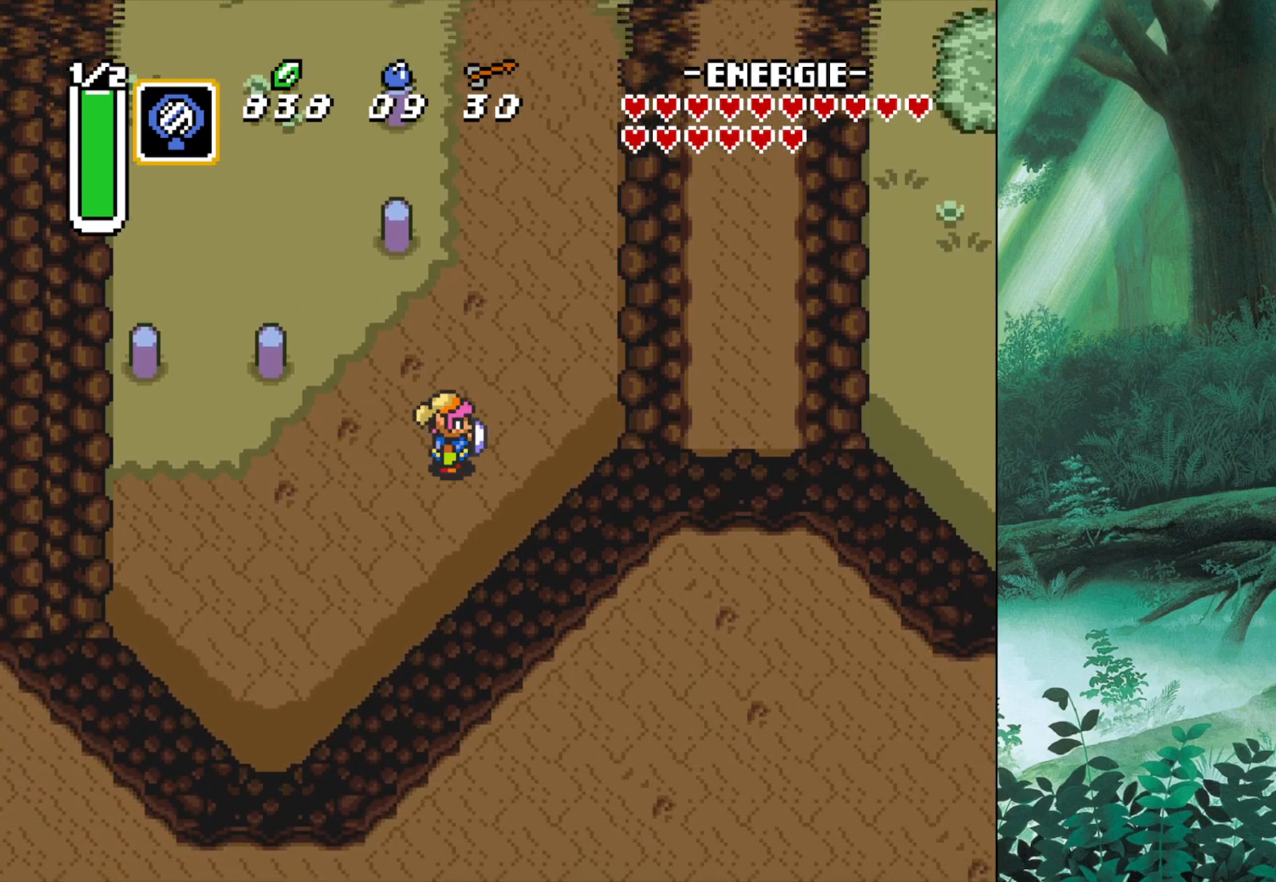
{"buttons": [], "left_stick": "center", "events": []}
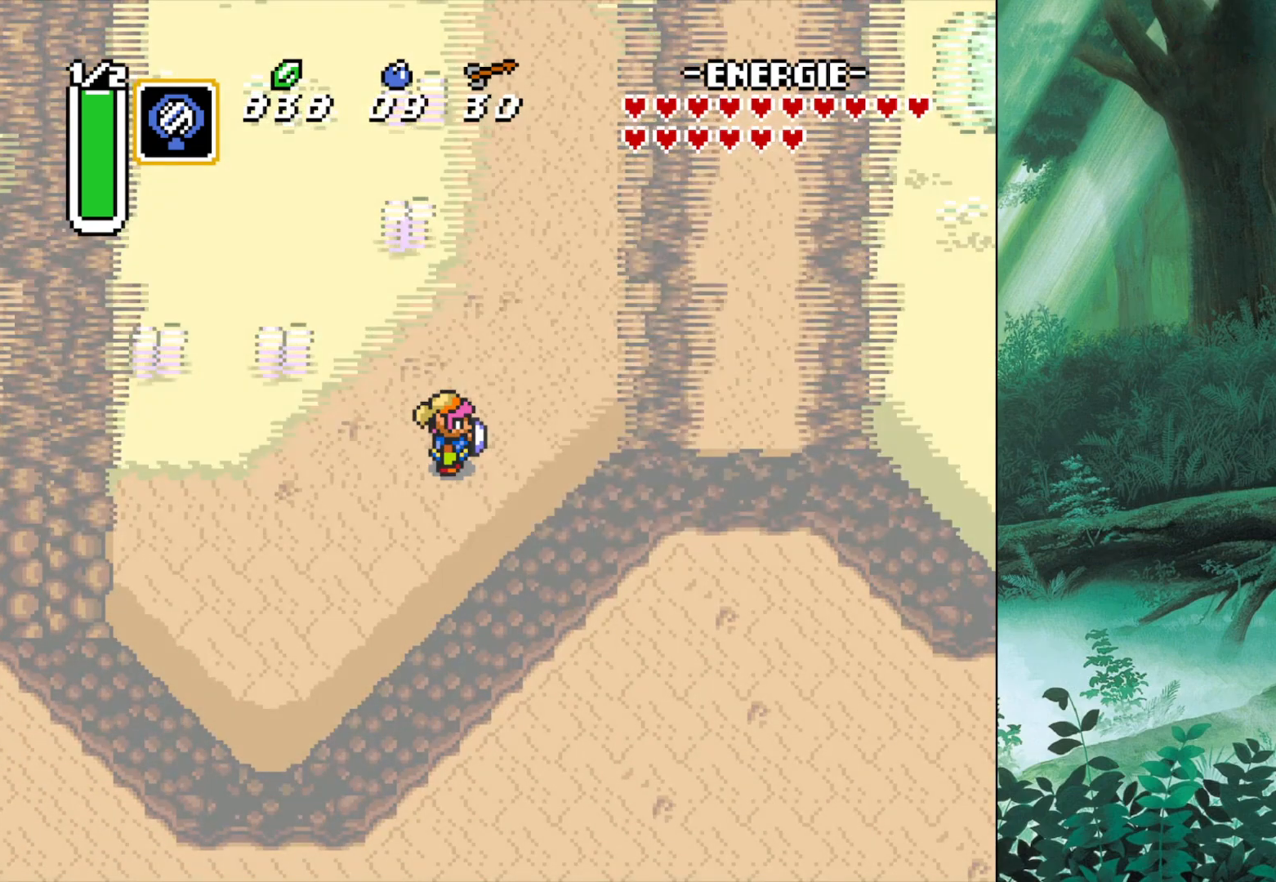
{"buttons": [], "left_stick": "center", "events": []}
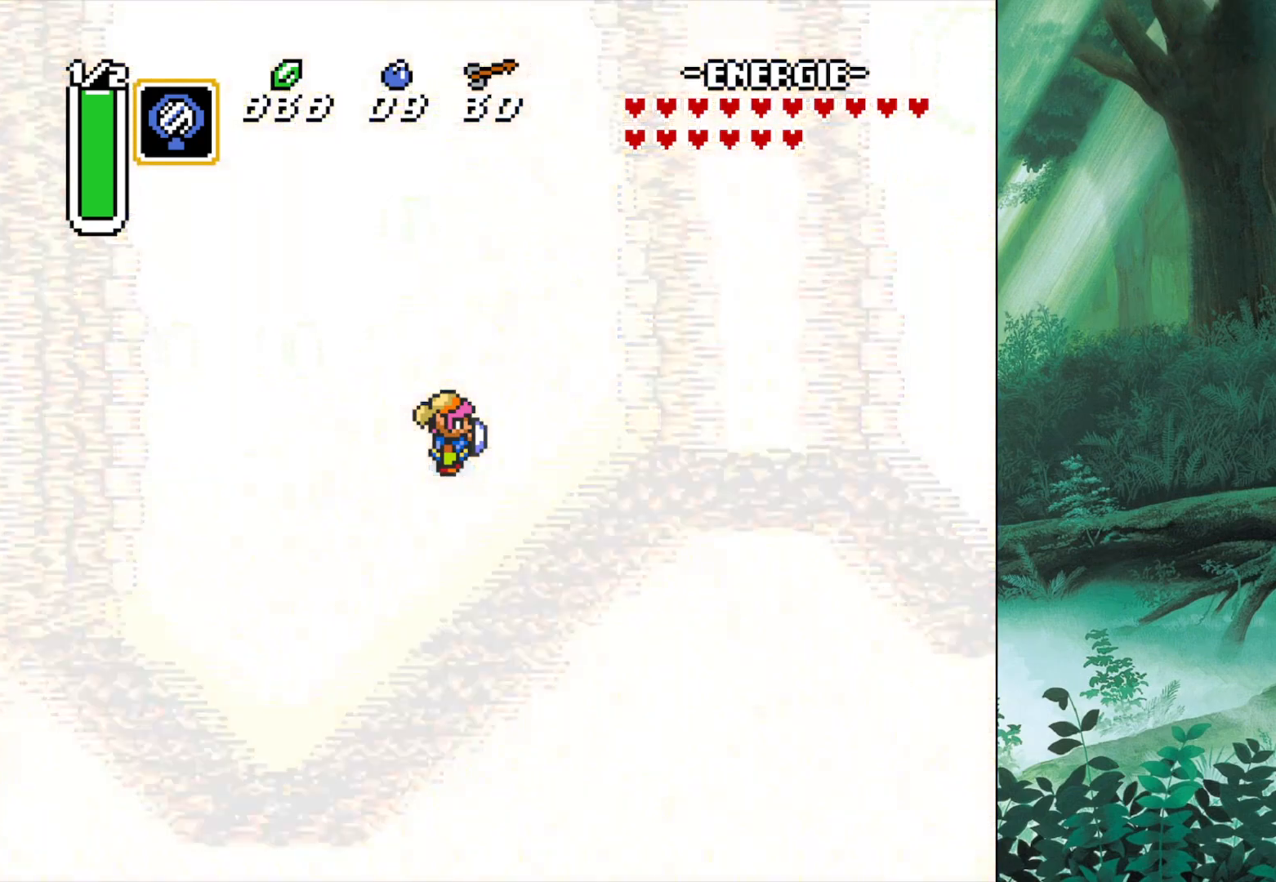
{"buttons": [], "left_stick": "center", "events": []}
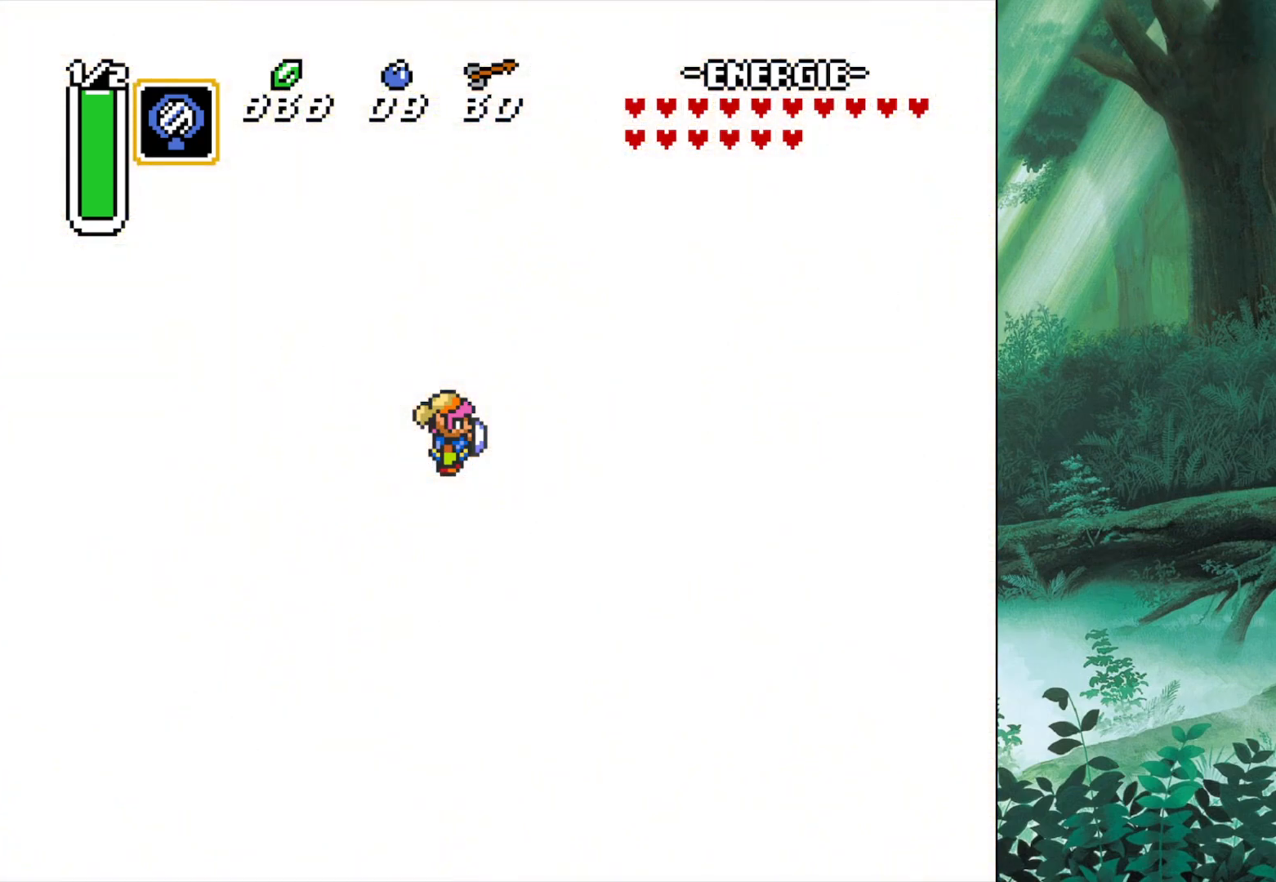
{"buttons": [], "left_stick": "down-left", "events": [[467, "left_stick", "down-left"]]}